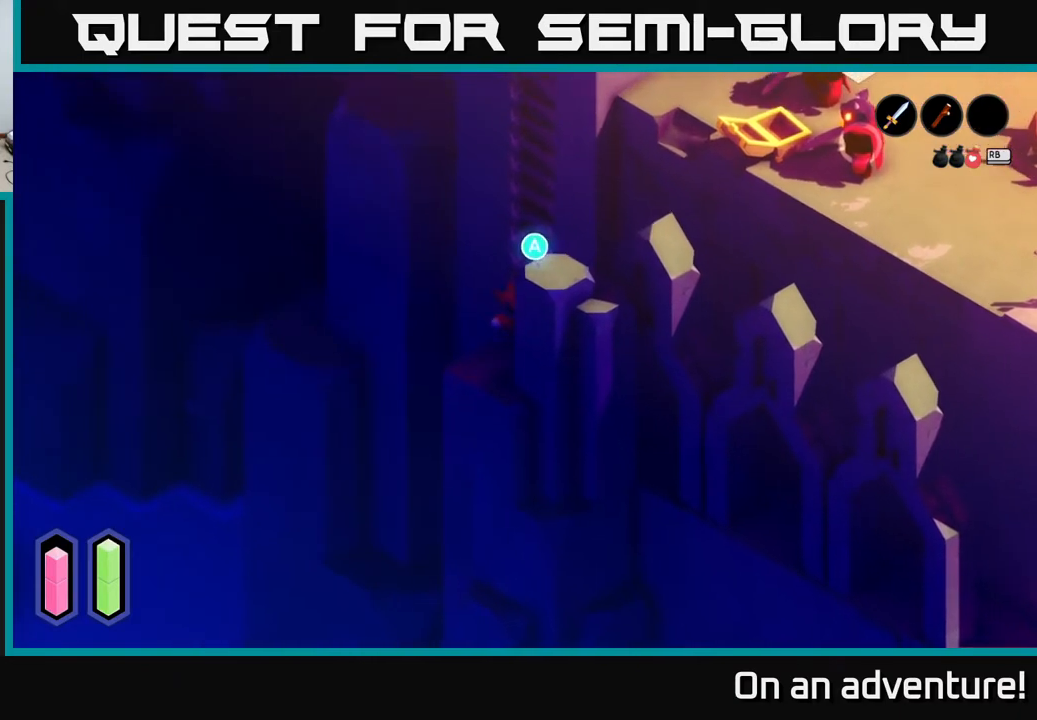
Gameplay with a controller (Xbox layout); each line is a JSON object with the inputs held at the frame after it. "events" lists button and stick changes between this image and that frame as [ms after this image, input, new state], when the widget could be followed in between.
{"buttons": [], "left_stick": "up", "right_stick": "center", "events": [[33, "left_stick", "center"], [67, "A", "up"], [267, "left_stick", "up"]]}
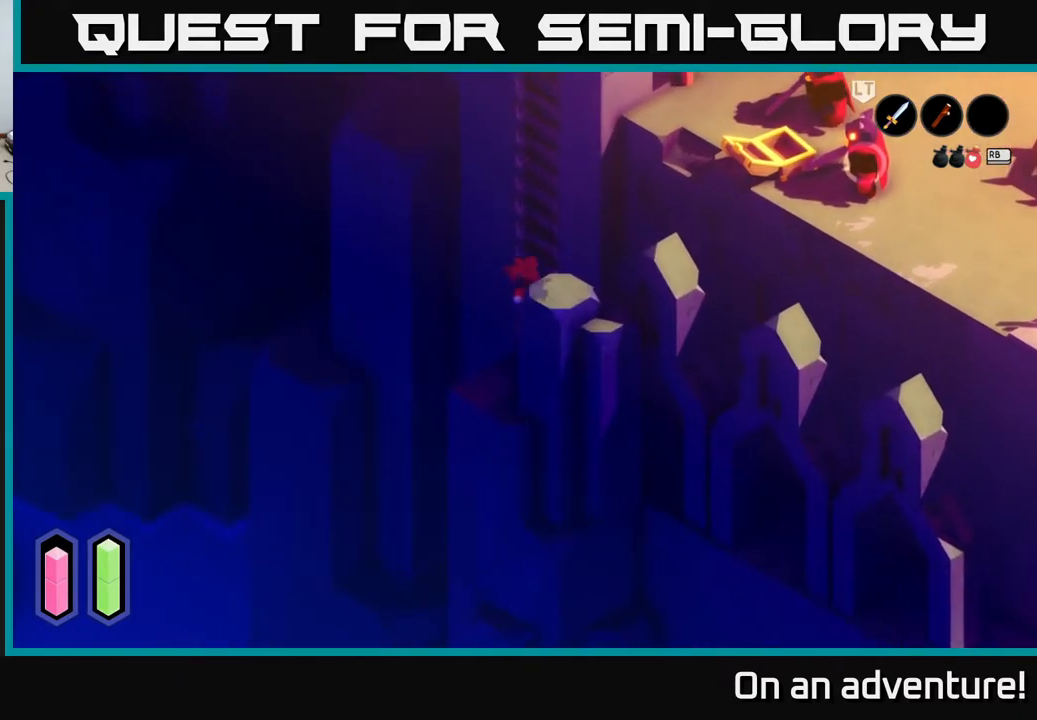
{"buttons": [], "left_stick": "up", "right_stick": "center", "events": []}
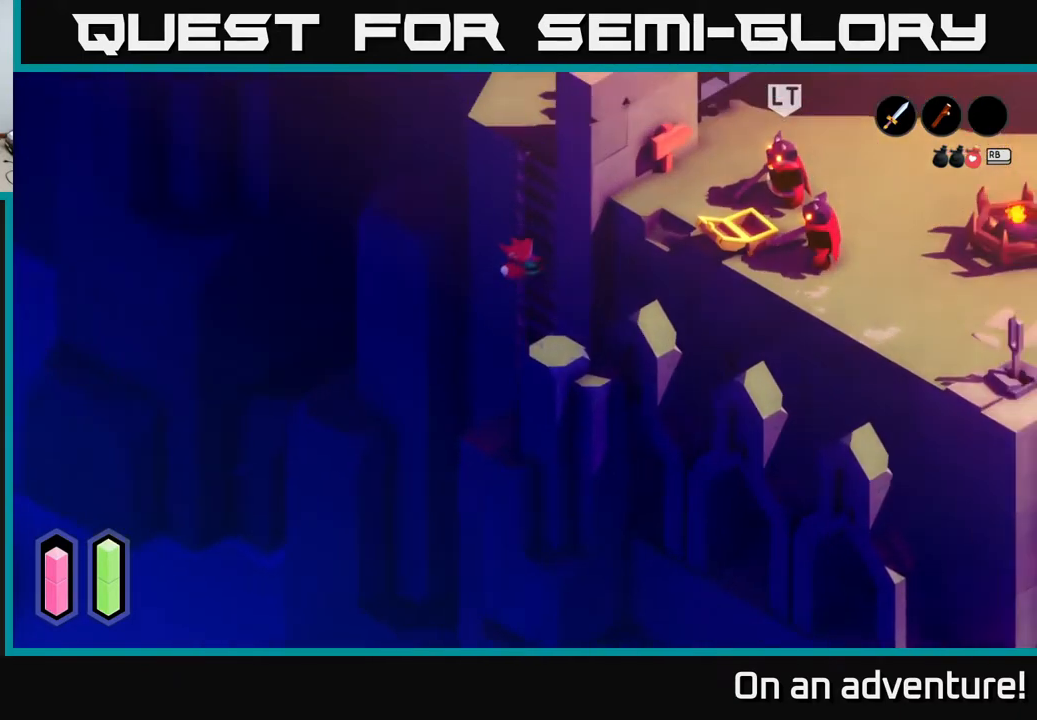
{"buttons": [], "left_stick": "up", "right_stick": "center", "events": []}
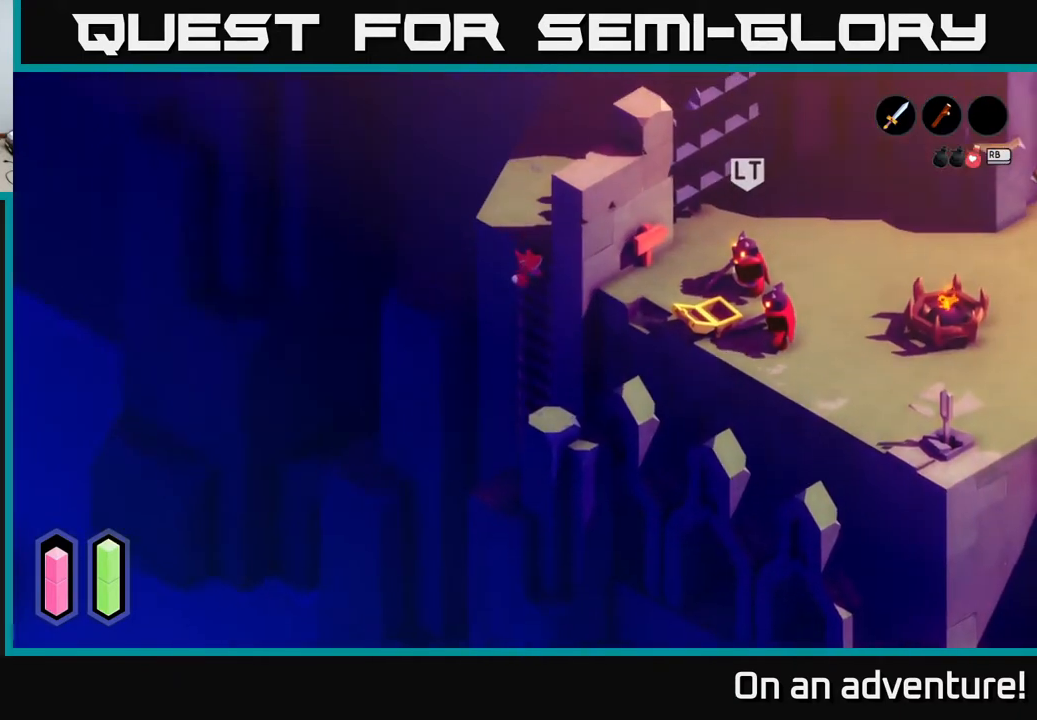
{"buttons": [], "left_stick": "up", "right_stick": "center", "events": [[100, "left_stick", "up-right"], [367, "left_stick", "up"]]}
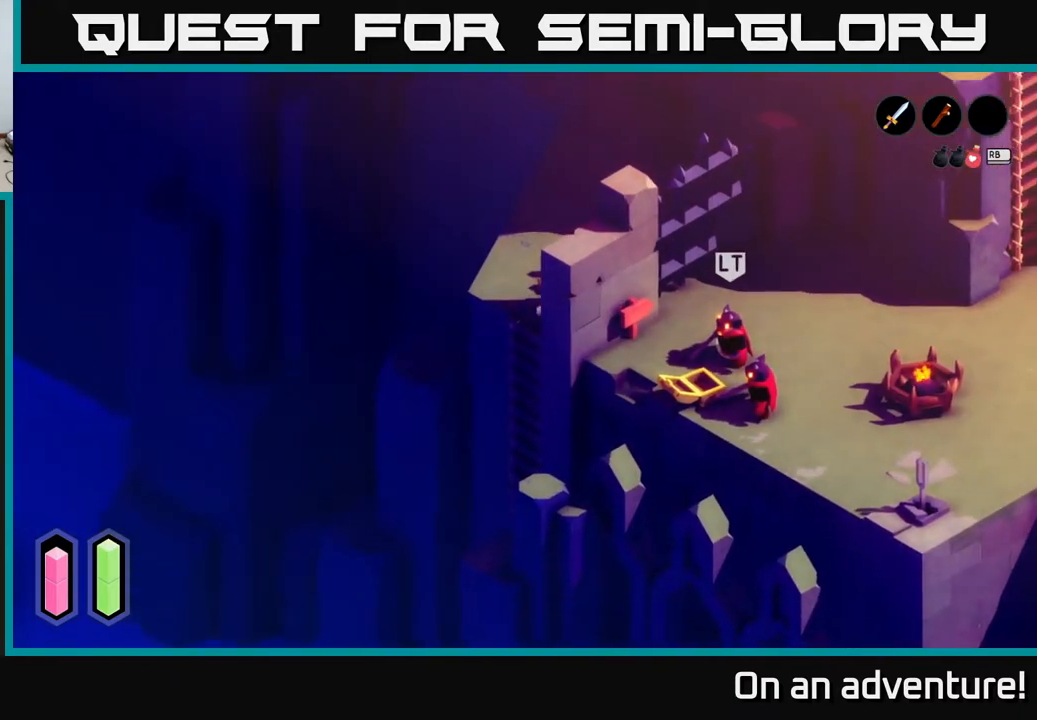
{"buttons": ["A"], "left_stick": "up", "right_stick": "center", "events": [[217, "A", "down"]]}
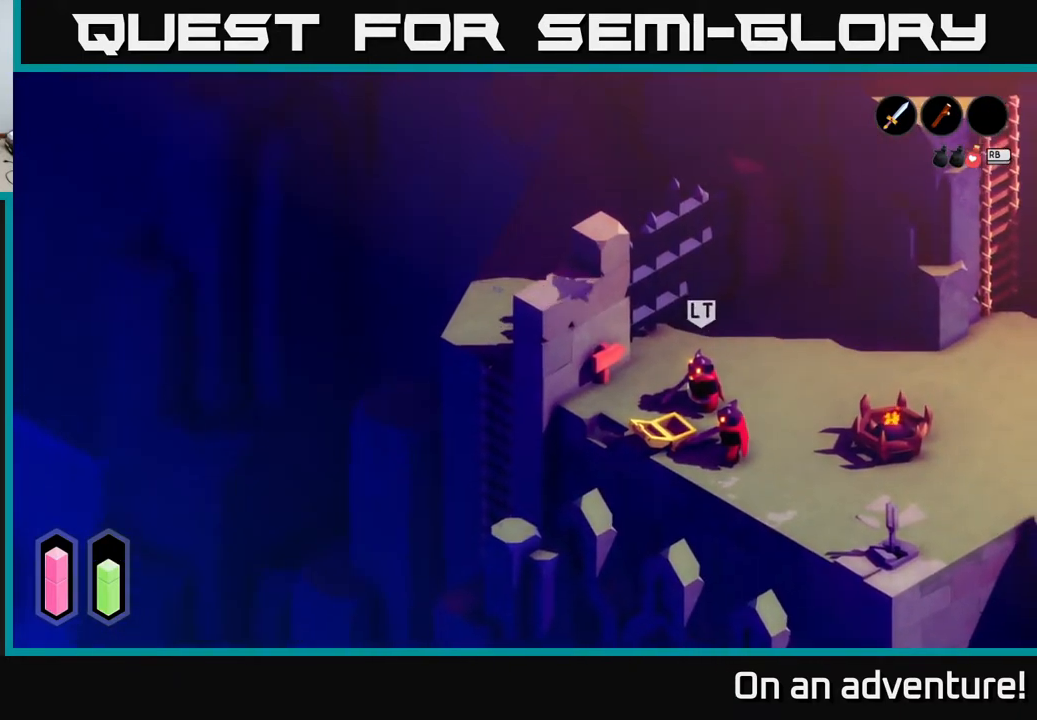
{"buttons": [], "left_stick": "down-right", "right_stick": "center", "events": [[183, "A", "up"], [217, "left_stick", "right"], [300, "left_stick", "down-right"]]}
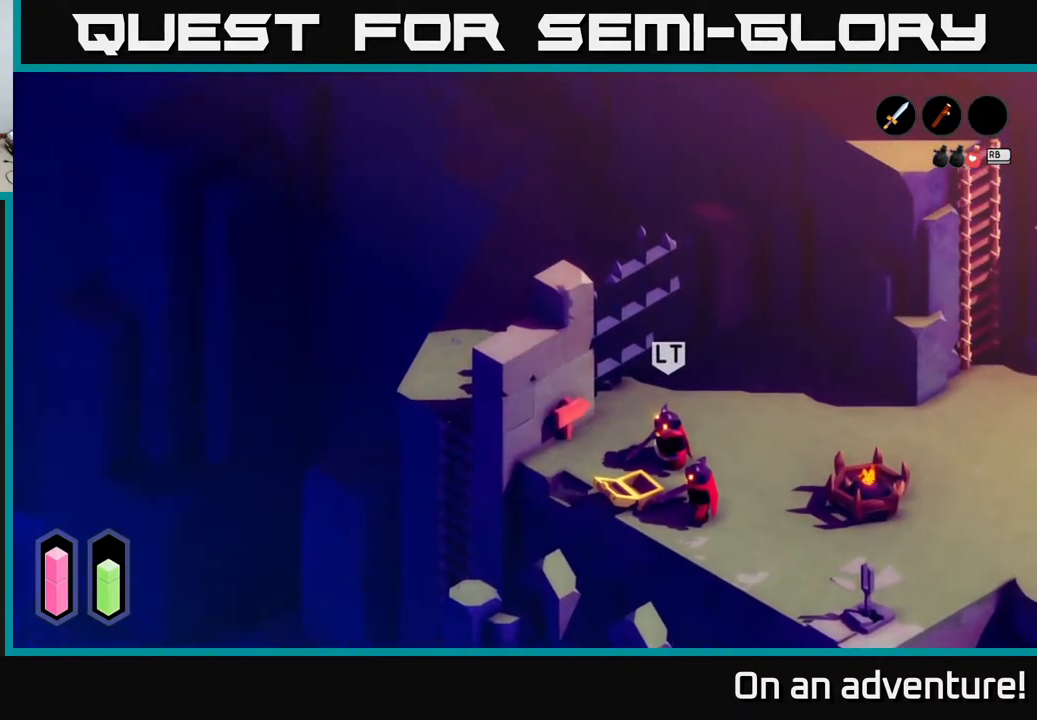
{"buttons": [], "left_stick": "down-right", "right_stick": "center", "events": []}
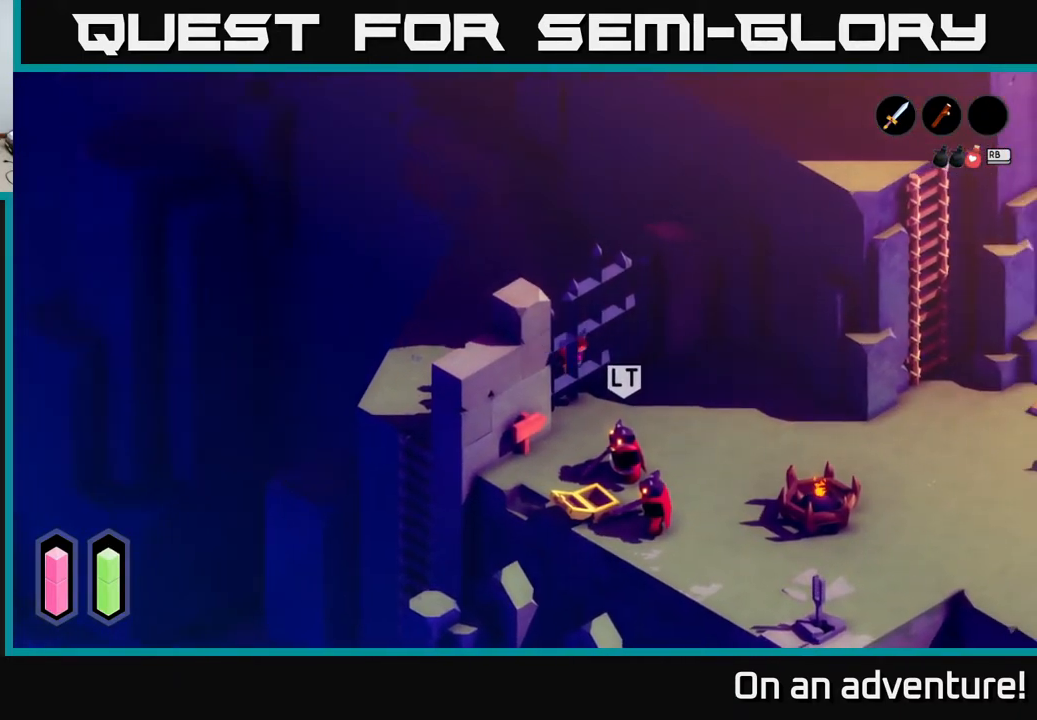
{"buttons": [], "left_stick": "down-right", "right_stick": "center", "events": [[267, "left_stick", "right"], [417, "left_stick", "down-right"]]}
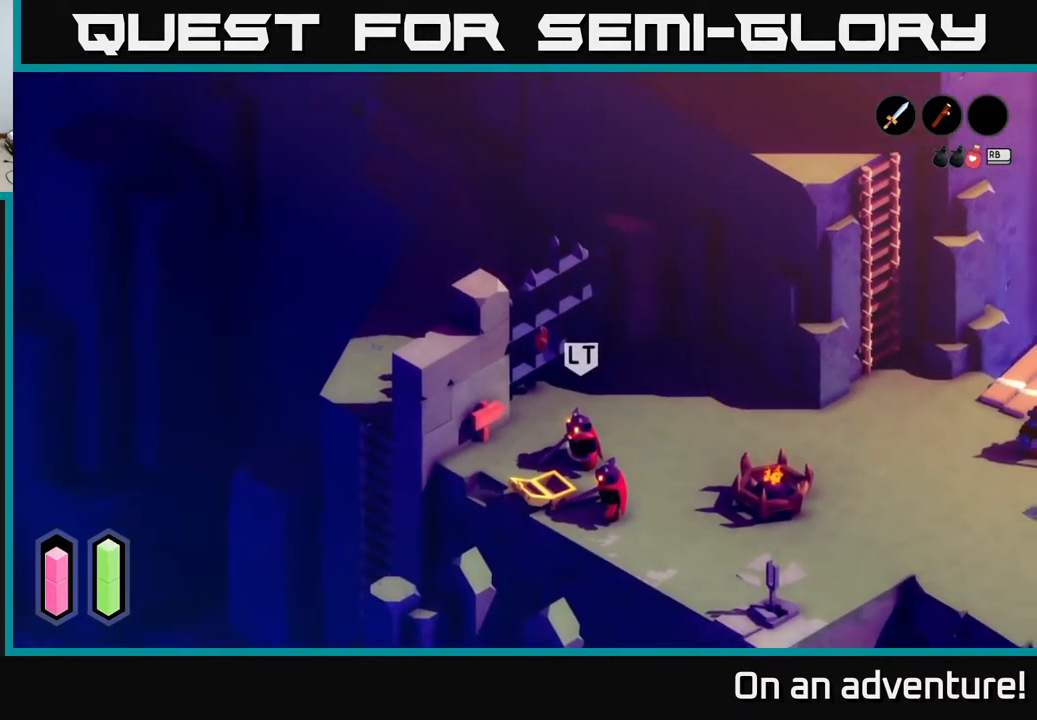
{"buttons": ["A"], "left_stick": "up", "right_stick": "center", "events": [[217, "left_stick", "up-right"], [300, "left_stick", "up"], [467, "A", "down"]]}
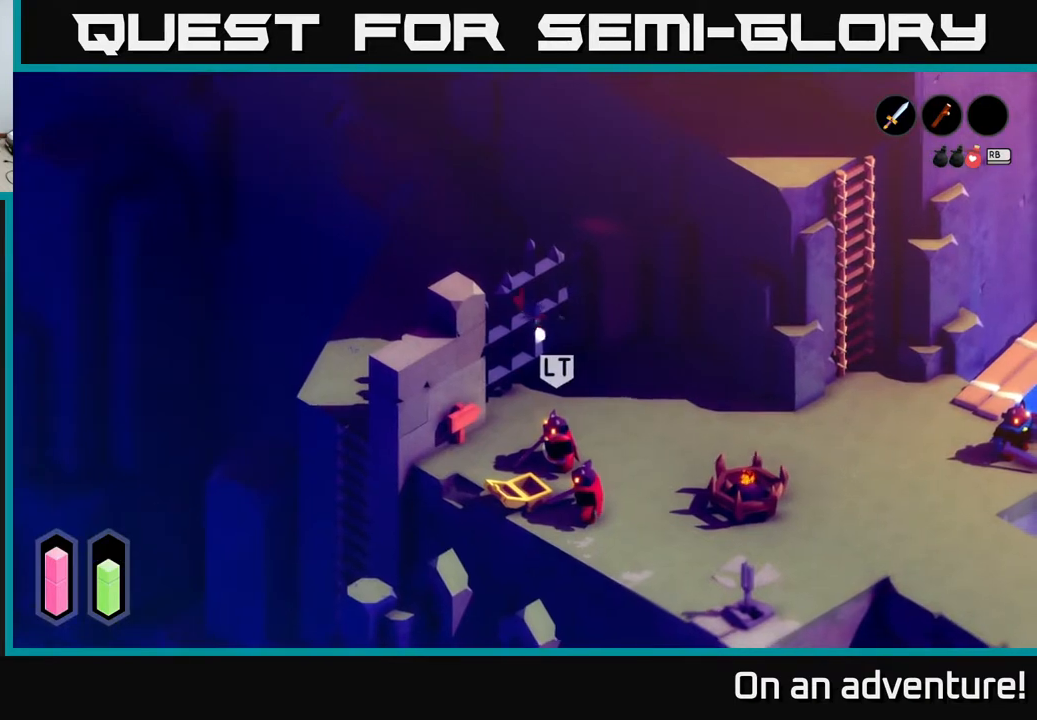
{"buttons": ["A"], "left_stick": "up-left", "right_stick": "center", "events": [[150, "left_stick", "up-left"]]}
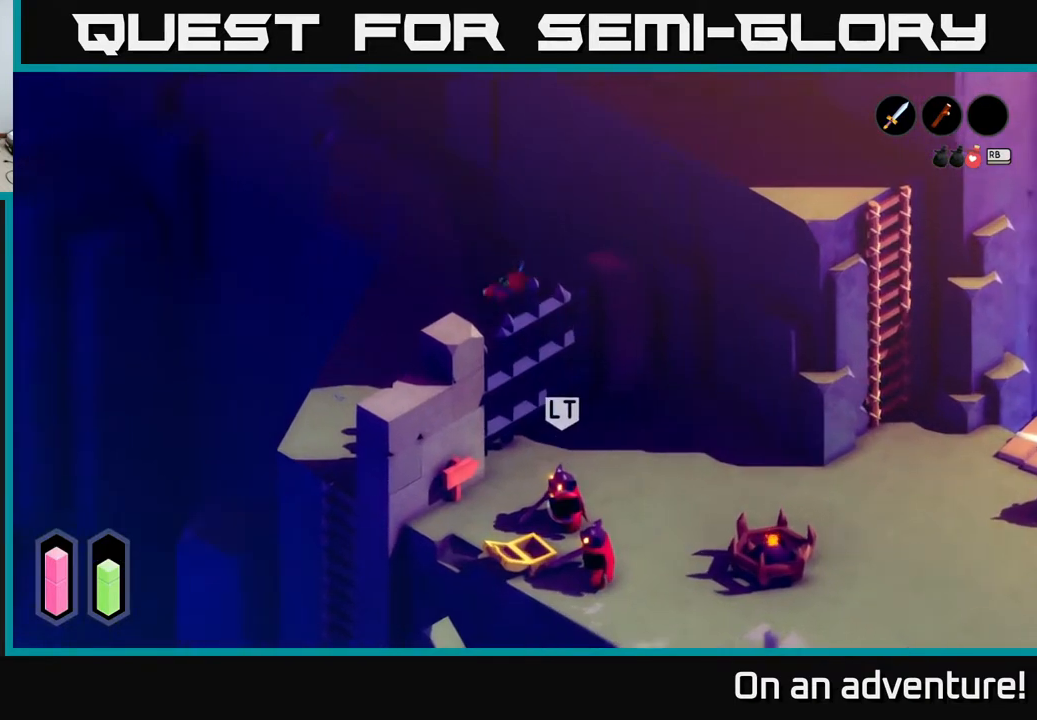
{"buttons": ["A"], "left_stick": "up-left", "right_stick": "center", "events": []}
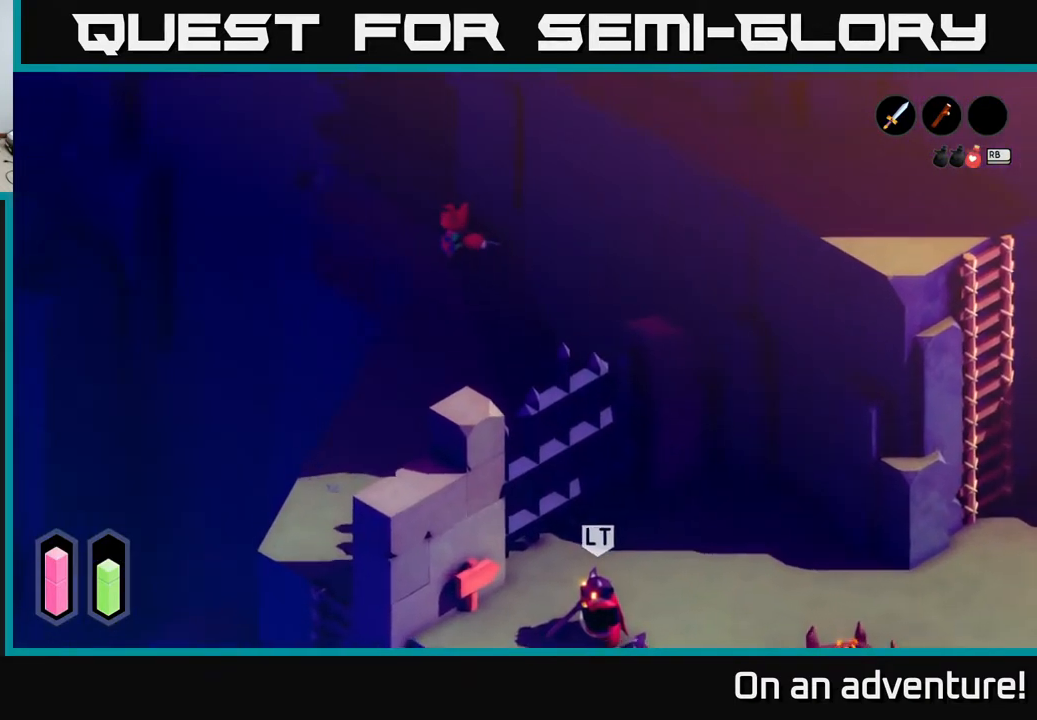
{"buttons": ["A"], "left_stick": "up", "right_stick": "center", "events": [[367, "left_stick", "up"]]}
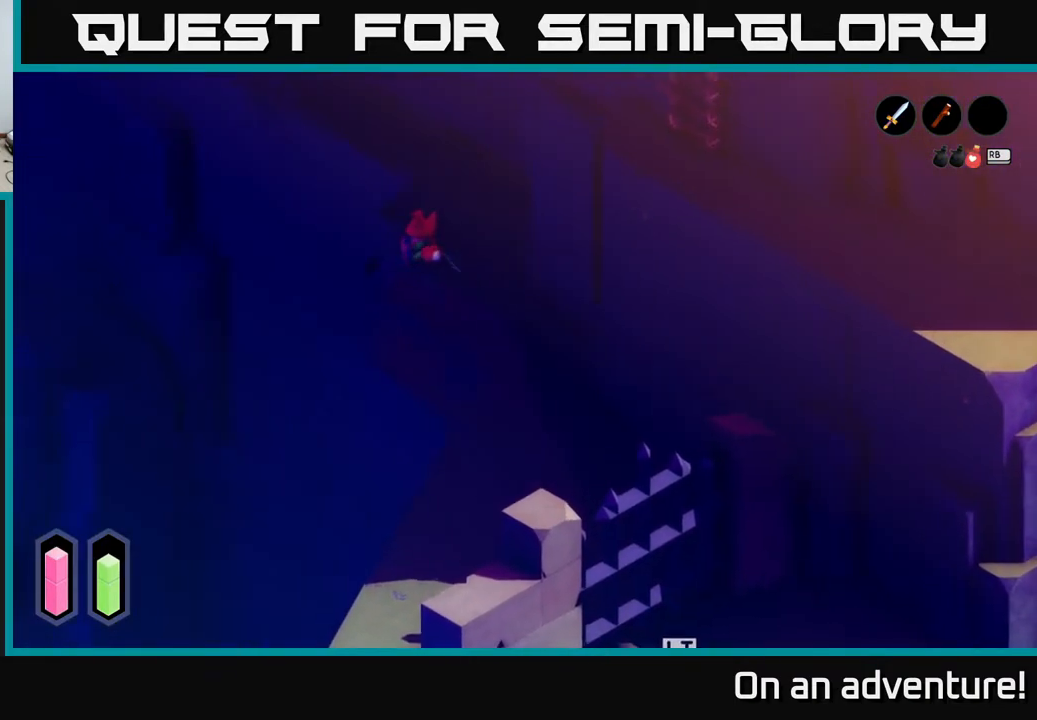
{"buttons": ["A"], "left_stick": "up-left", "right_stick": "center", "events": [[367, "left_stick", "up-left"]]}
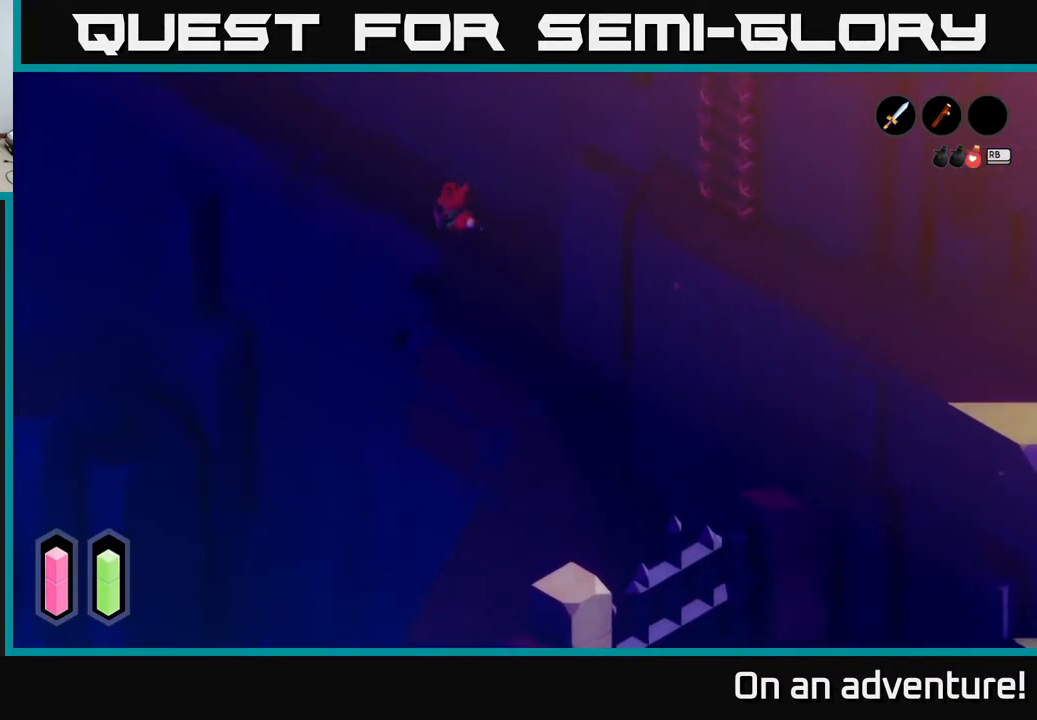
{"buttons": ["A"], "left_stick": "up-left", "right_stick": "center", "events": []}
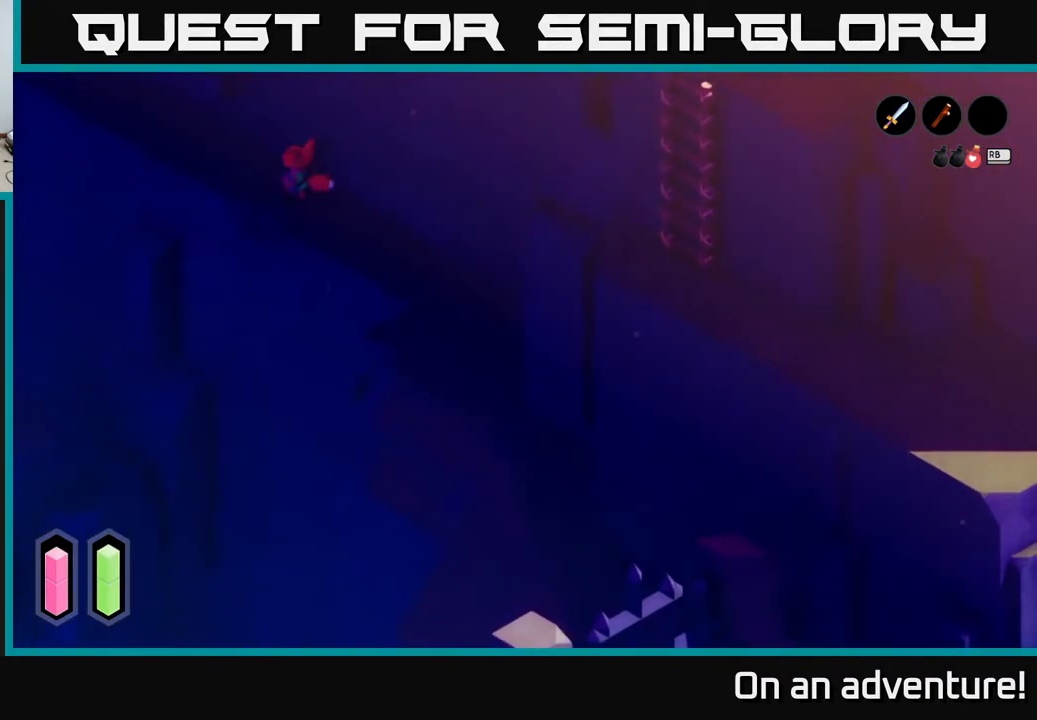
{"buttons": ["A"], "left_stick": "up-left", "right_stick": "center", "events": []}
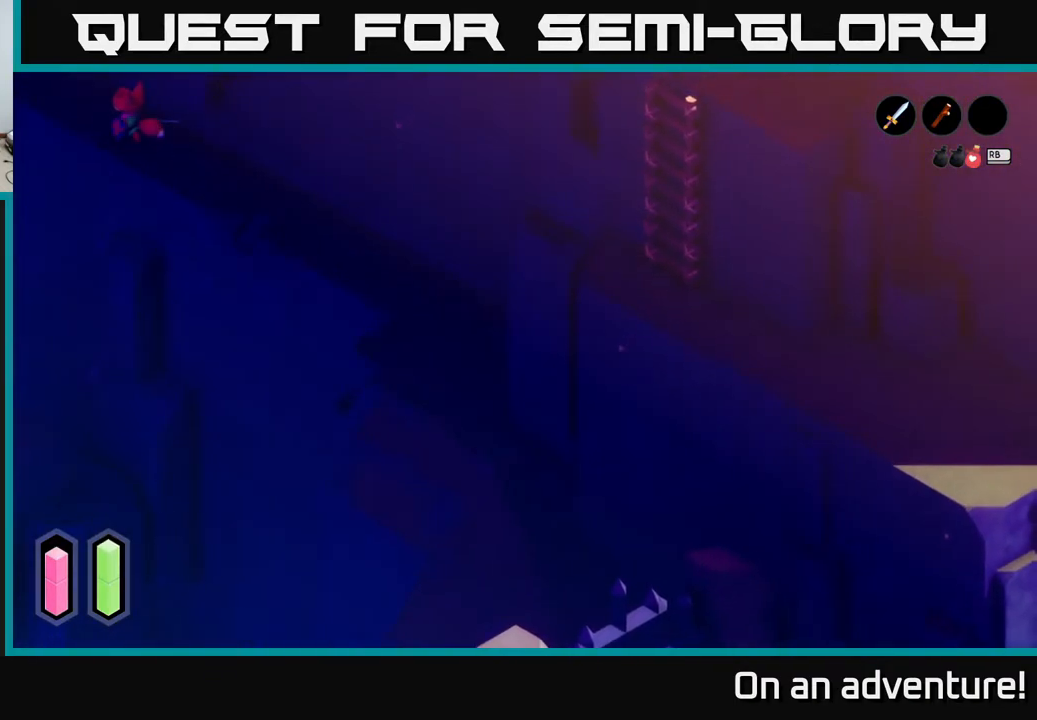
{"buttons": ["A"], "left_stick": "up-left", "right_stick": "center", "events": []}
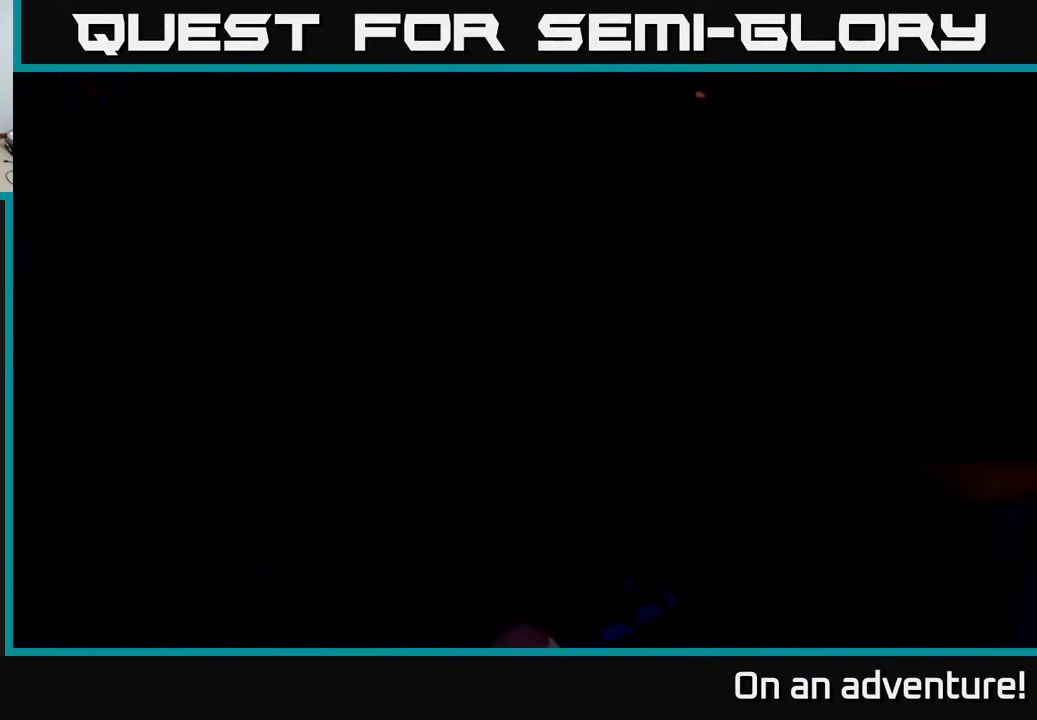
{"buttons": [], "left_stick": "center", "right_stick": "center", "events": [[217, "A", "up"], [233, "left_stick", "center"]]}
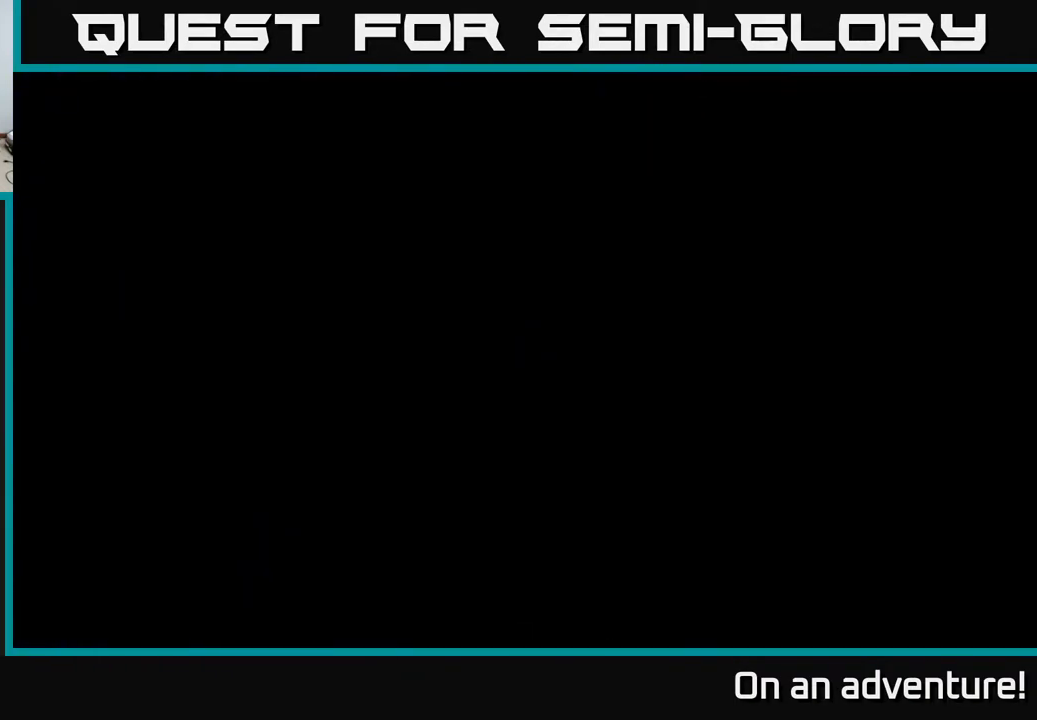
{"buttons": [], "left_stick": "center", "right_stick": "center", "events": []}
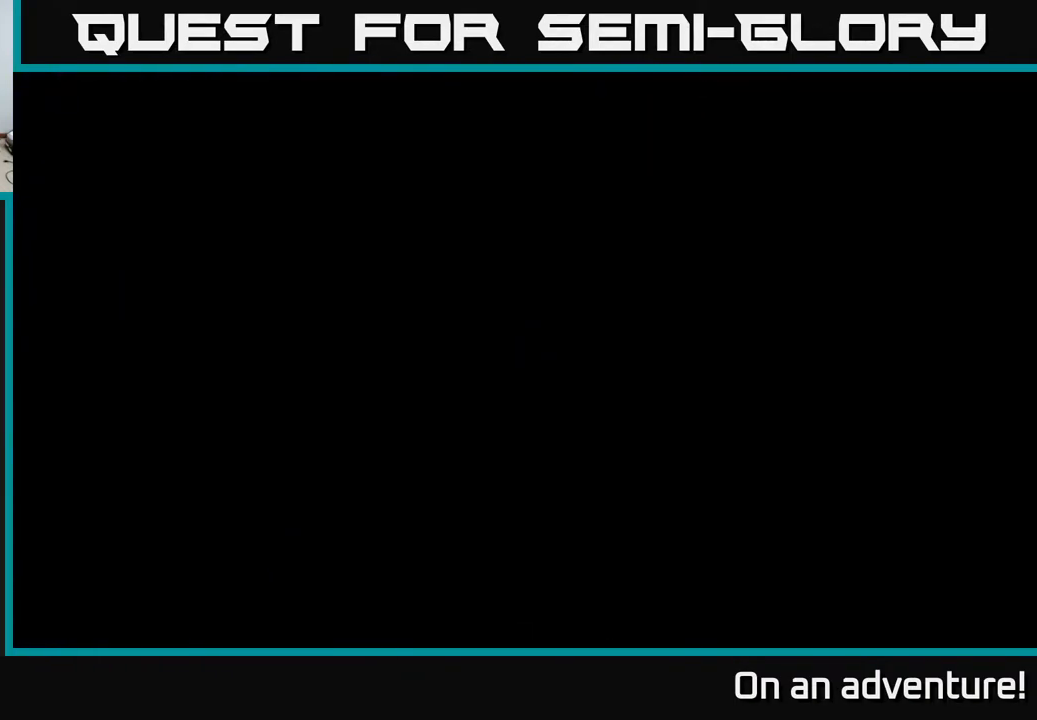
{"buttons": [], "left_stick": "center", "right_stick": "center", "events": []}
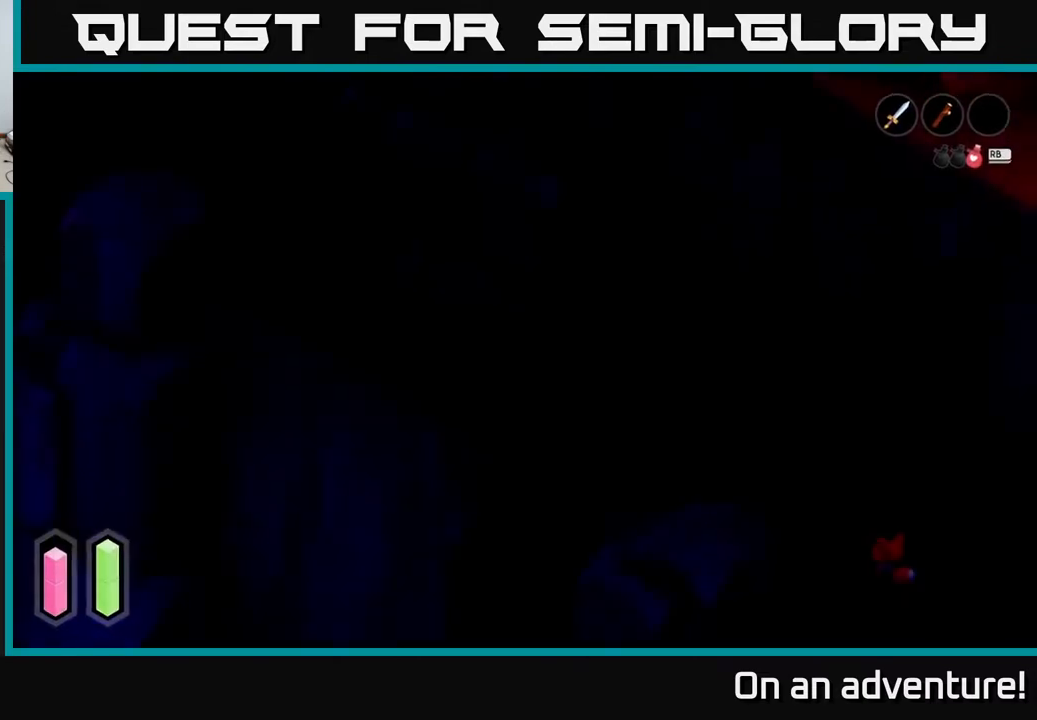
{"buttons": [], "left_stick": "center", "right_stick": "center", "events": []}
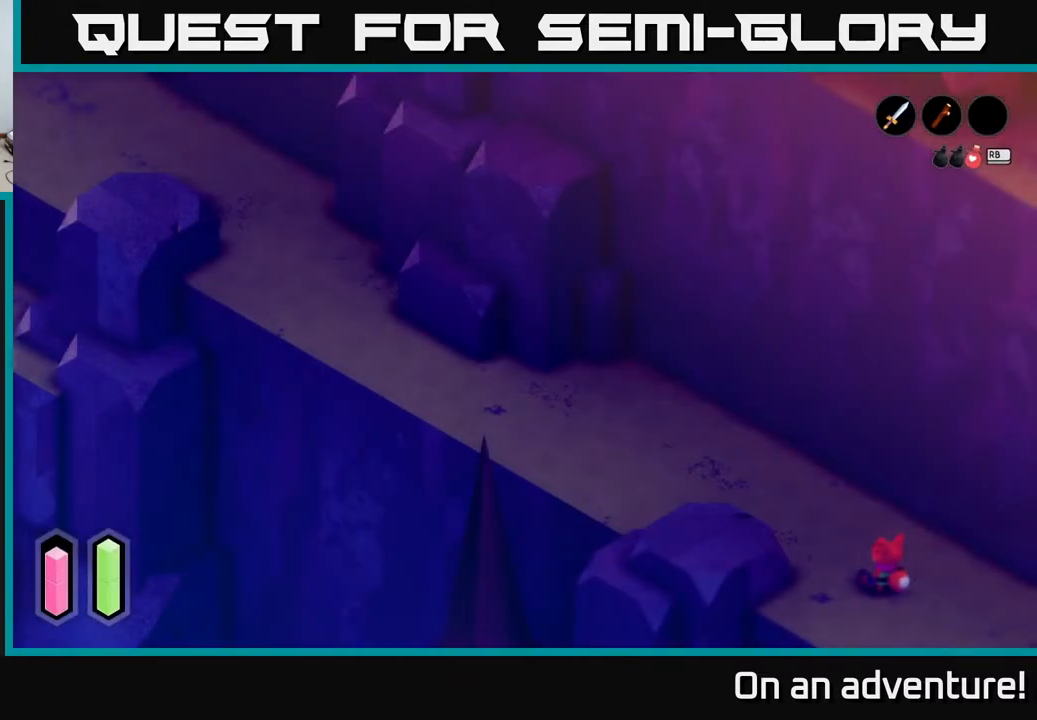
{"buttons": ["A"], "left_stick": "up-left", "right_stick": "center", "events": [[150, "left_stick", "up-left"], [233, "A", "down"]]}
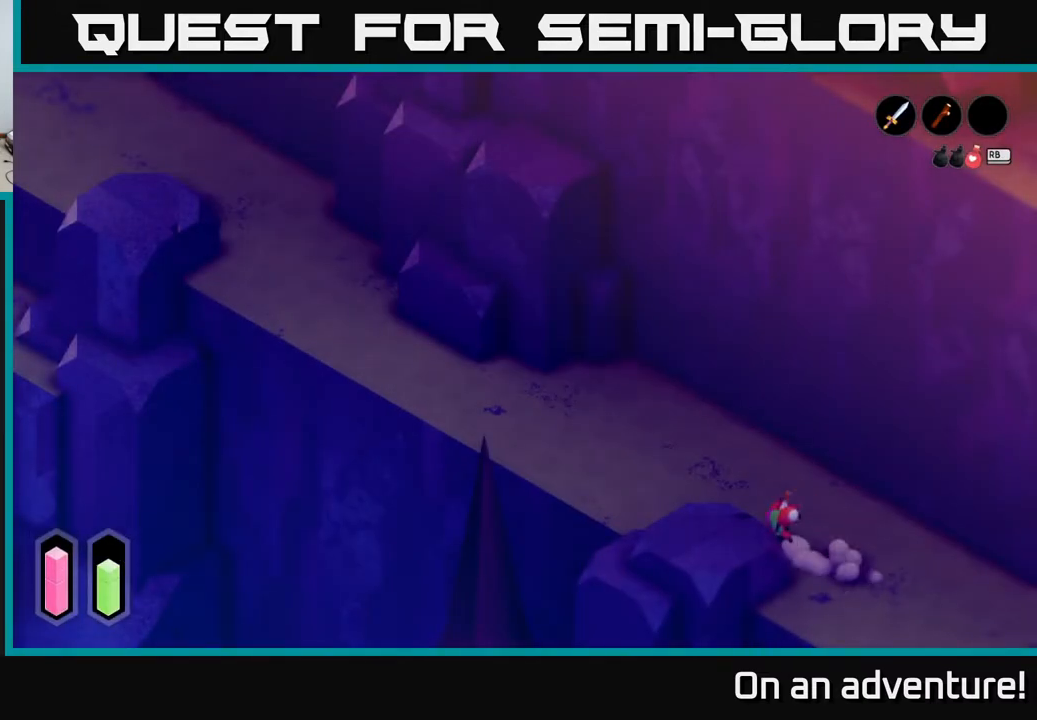
{"buttons": ["A"], "left_stick": "up-left", "right_stick": "center", "events": []}
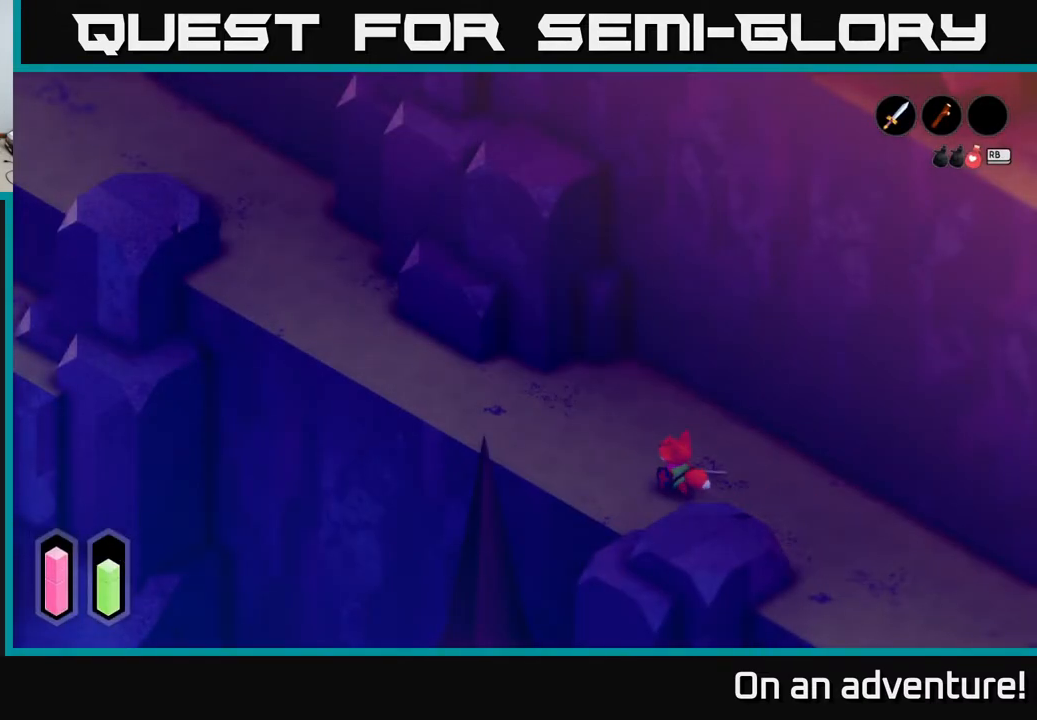
{"buttons": ["A"], "left_stick": "up-left", "right_stick": "center", "events": []}
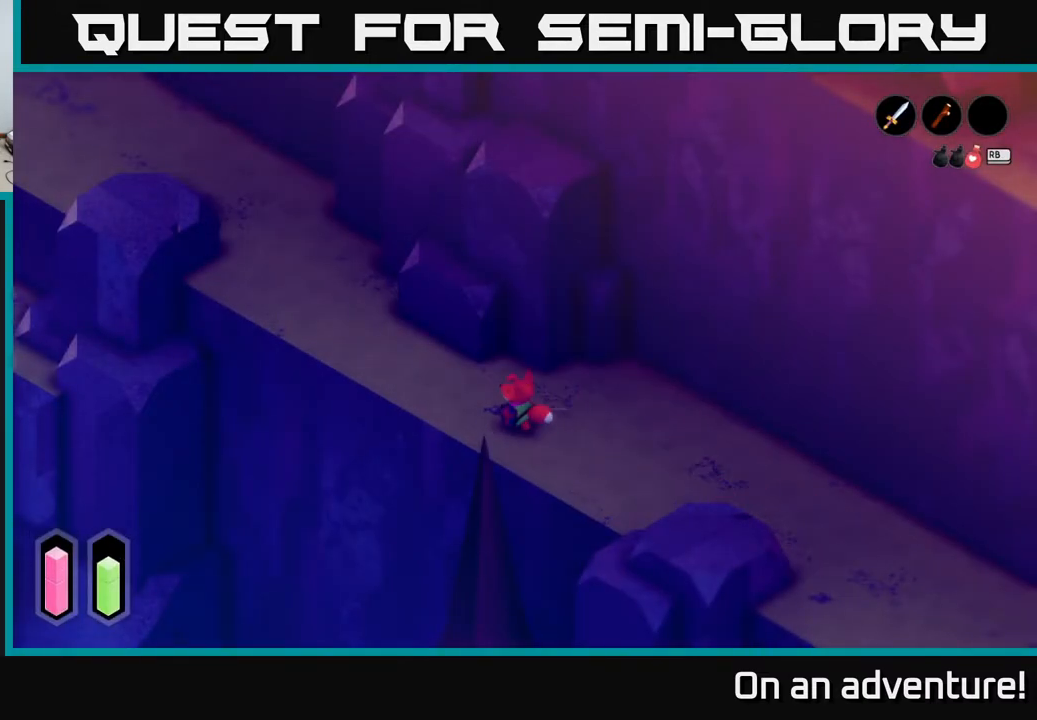
{"buttons": ["A"], "left_stick": "up-left", "right_stick": "center", "events": []}
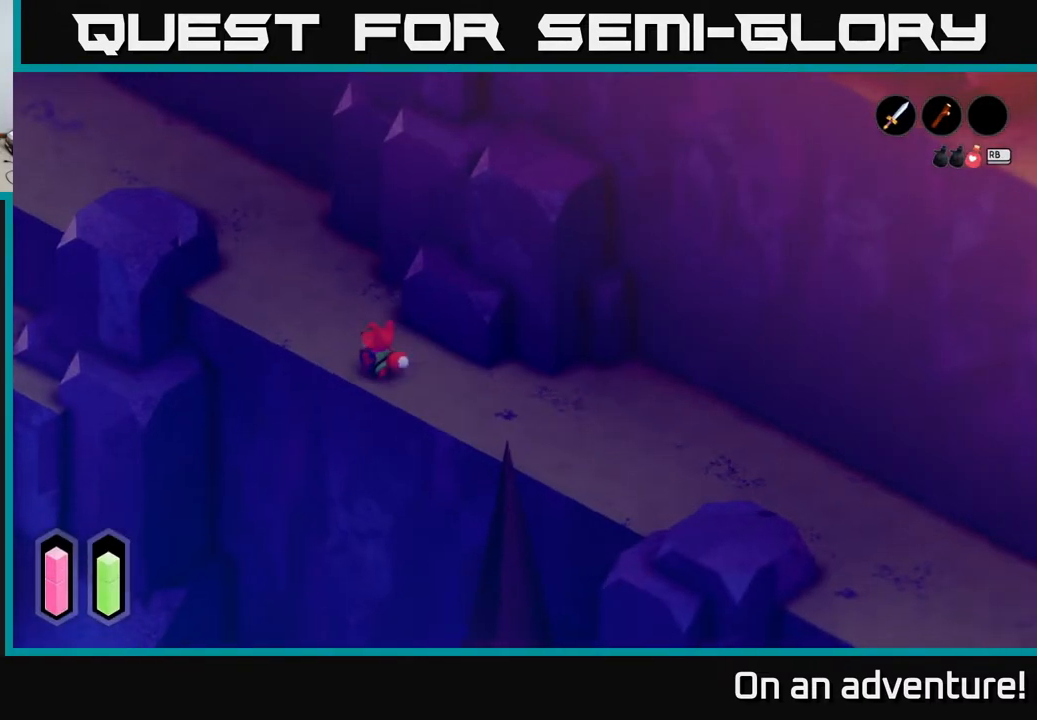
{"buttons": ["A"], "left_stick": "up-left", "right_stick": "center", "events": []}
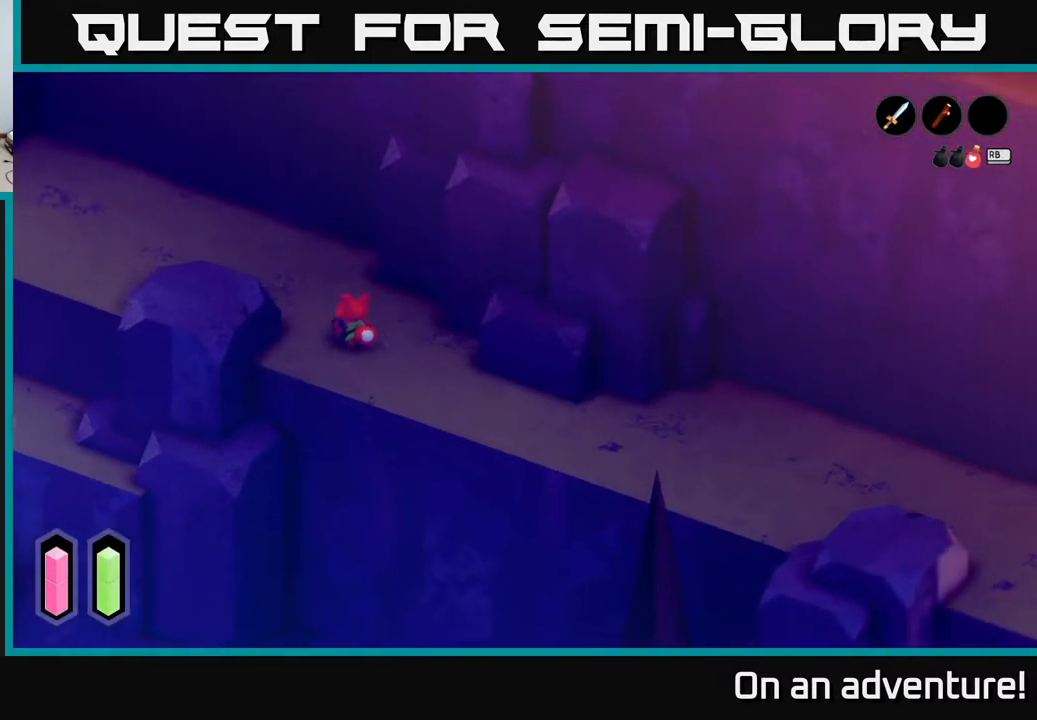
{"buttons": ["A"], "left_stick": "up-left", "right_stick": "center", "events": []}
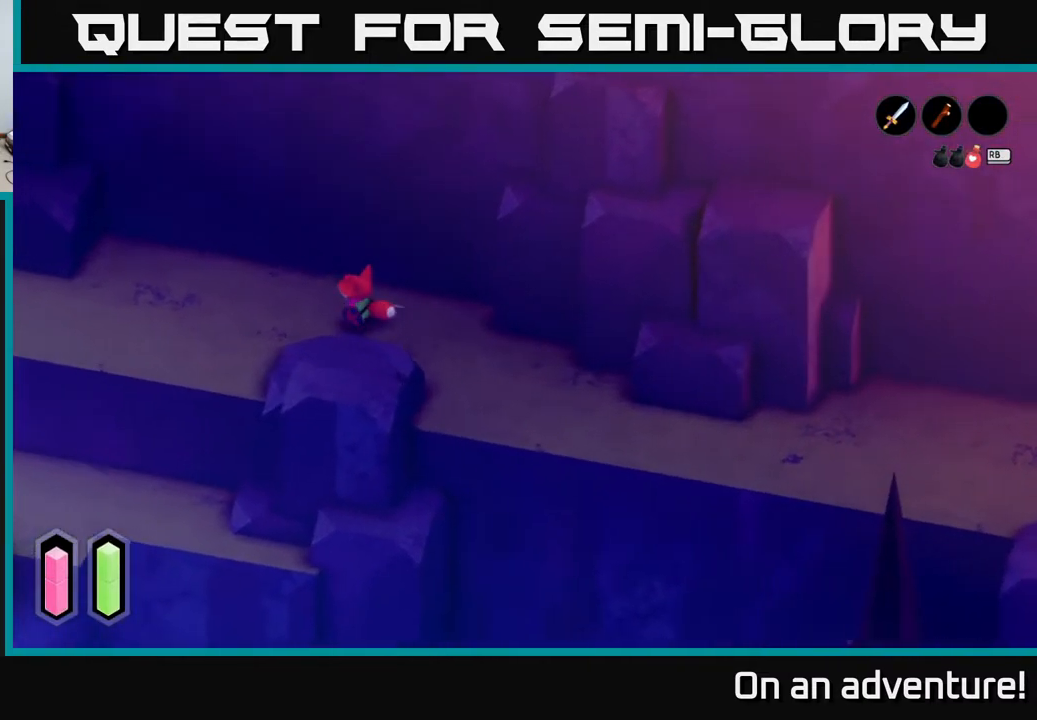
{"buttons": ["A"], "left_stick": "down-left", "right_stick": "center", "events": [[133, "left_stick", "left"], [450, "left_stick", "down-left"]]}
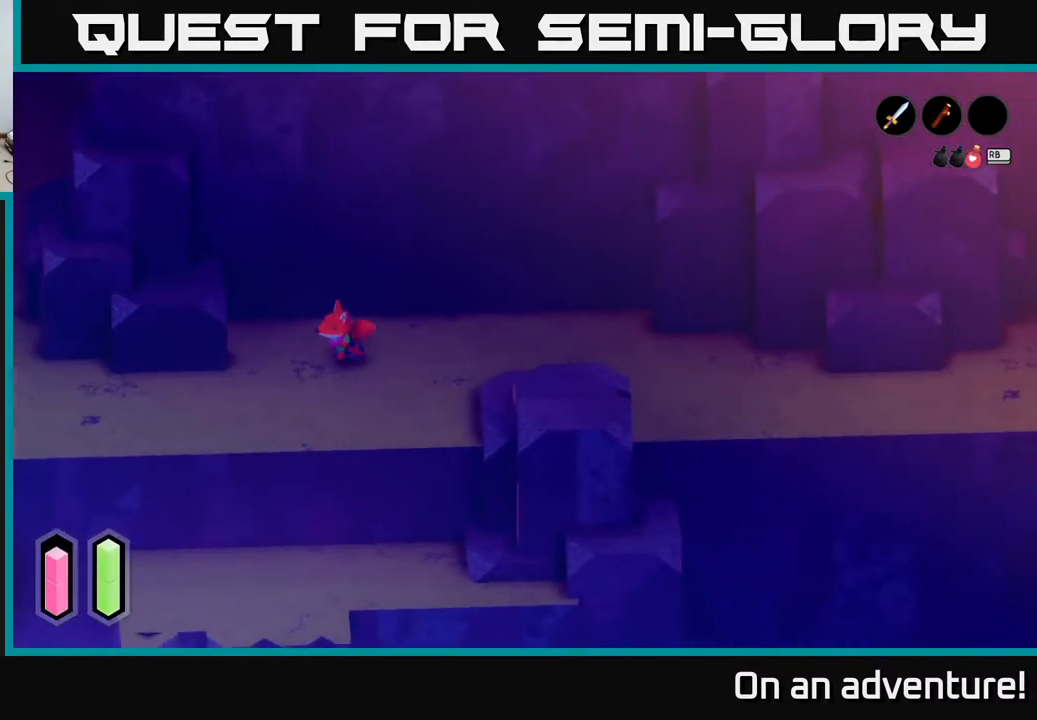
{"buttons": ["A"], "left_stick": "left", "right_stick": "center", "events": [[383, "left_stick", "left"]]}
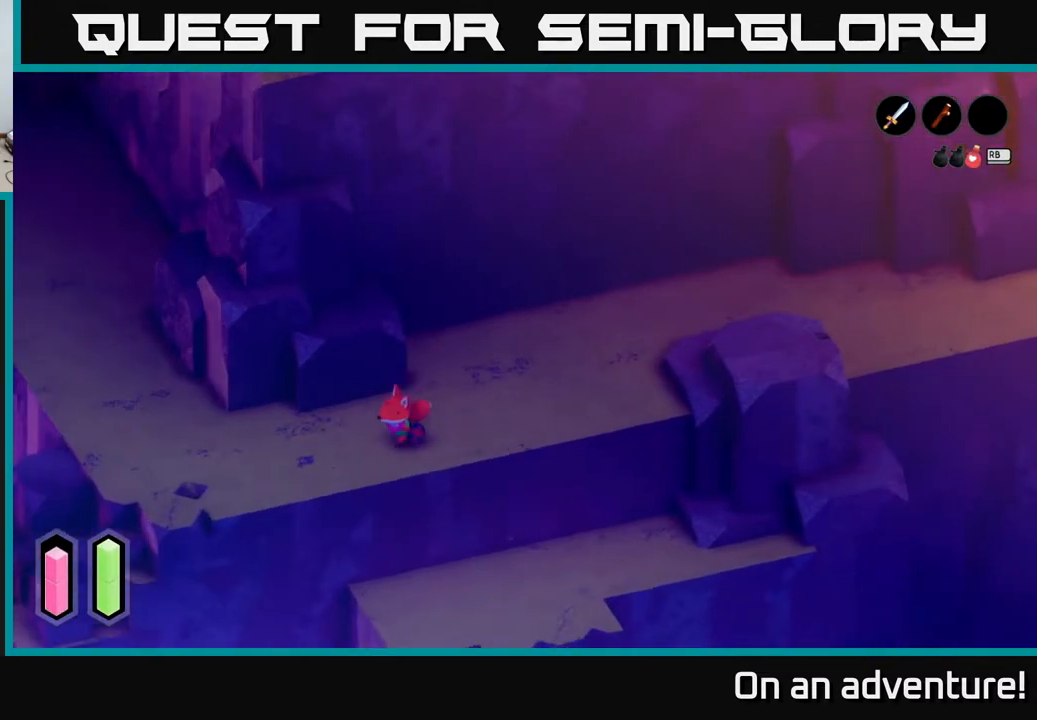
{"buttons": ["A"], "left_stick": "left", "right_stick": "center", "events": []}